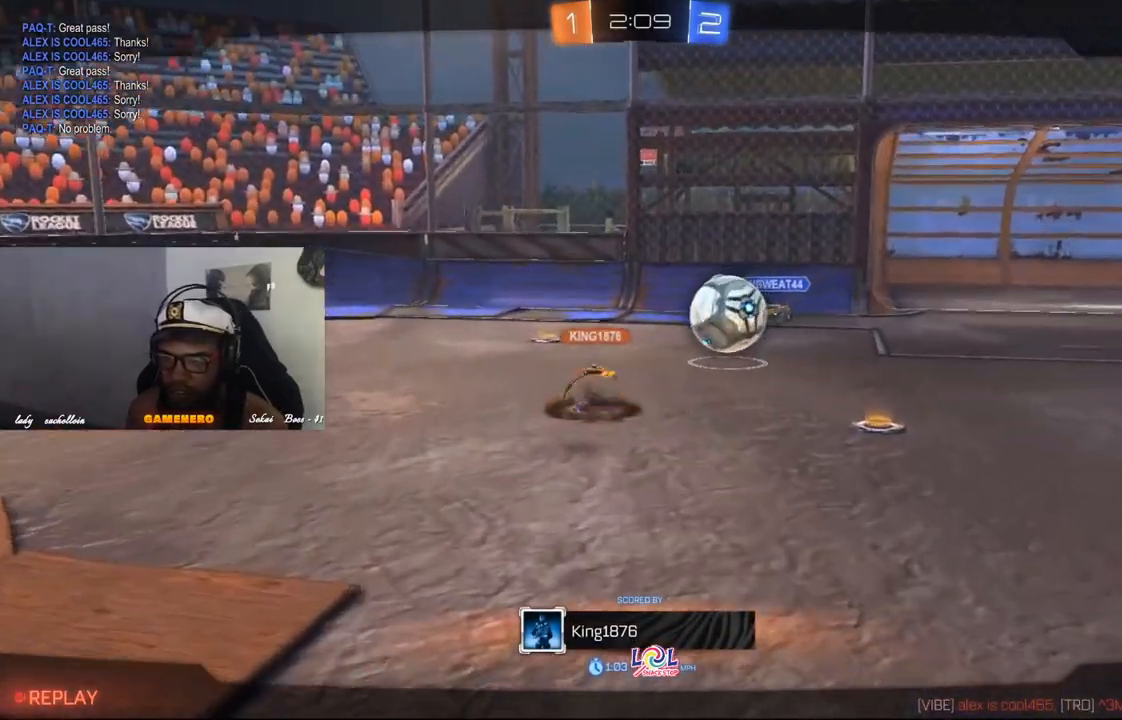
Gameplay with a controller (Xbox layout); each line is a JSON object with the inputs held at the frame after it. "events" lists button and stick changes between this image and that frame as [ms after this image, input, new state], when the widget could be followed in between.
{"buttons": [], "left_stick": "center", "right_stick": "center", "events": []}
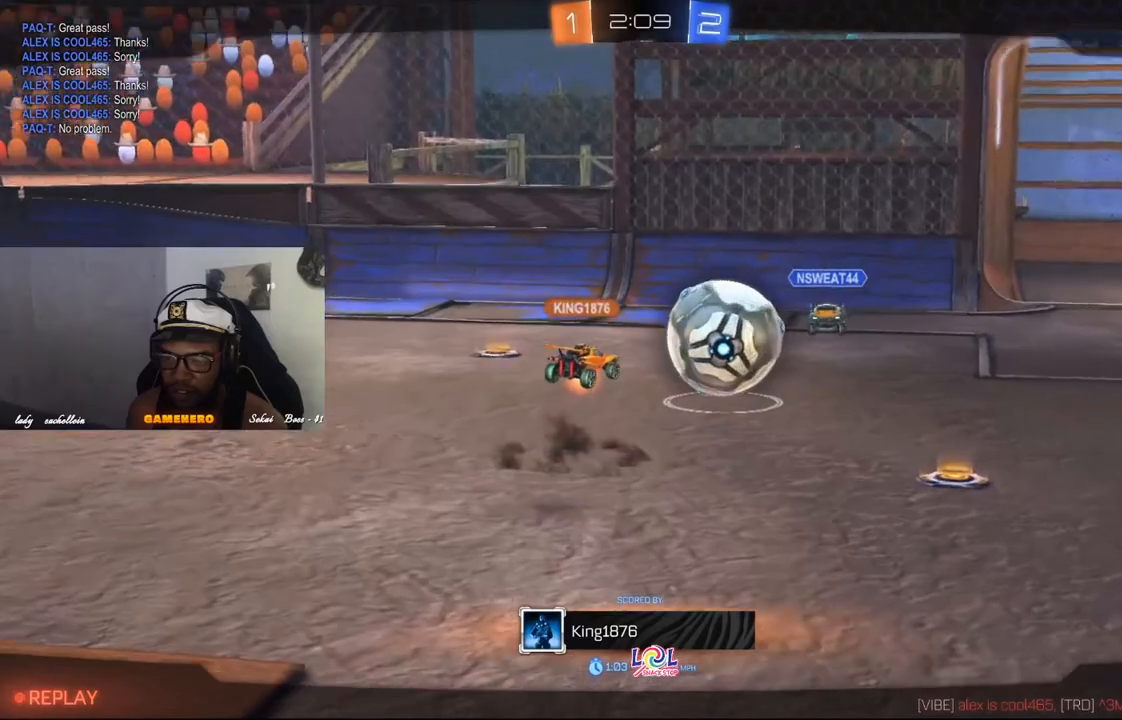
{"buttons": [], "left_stick": "center", "right_stick": "center", "events": [[260, "A", "down"], [360, "A", "up"]]}
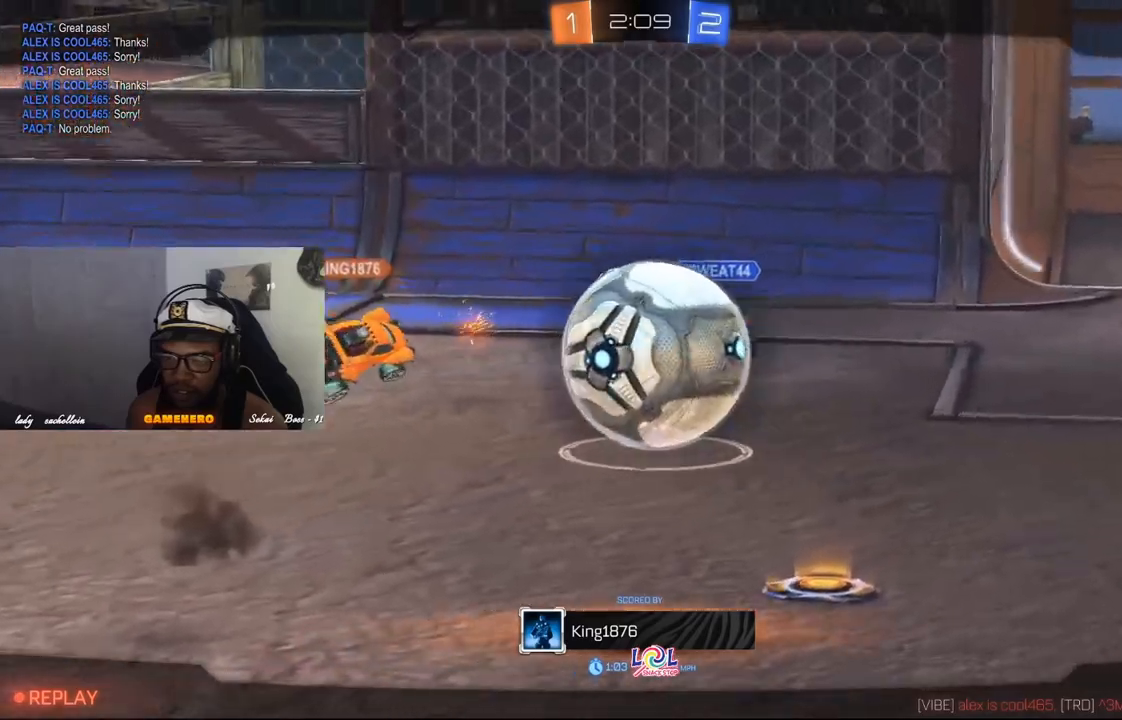
{"buttons": [], "left_stick": "center", "right_stick": "center", "events": []}
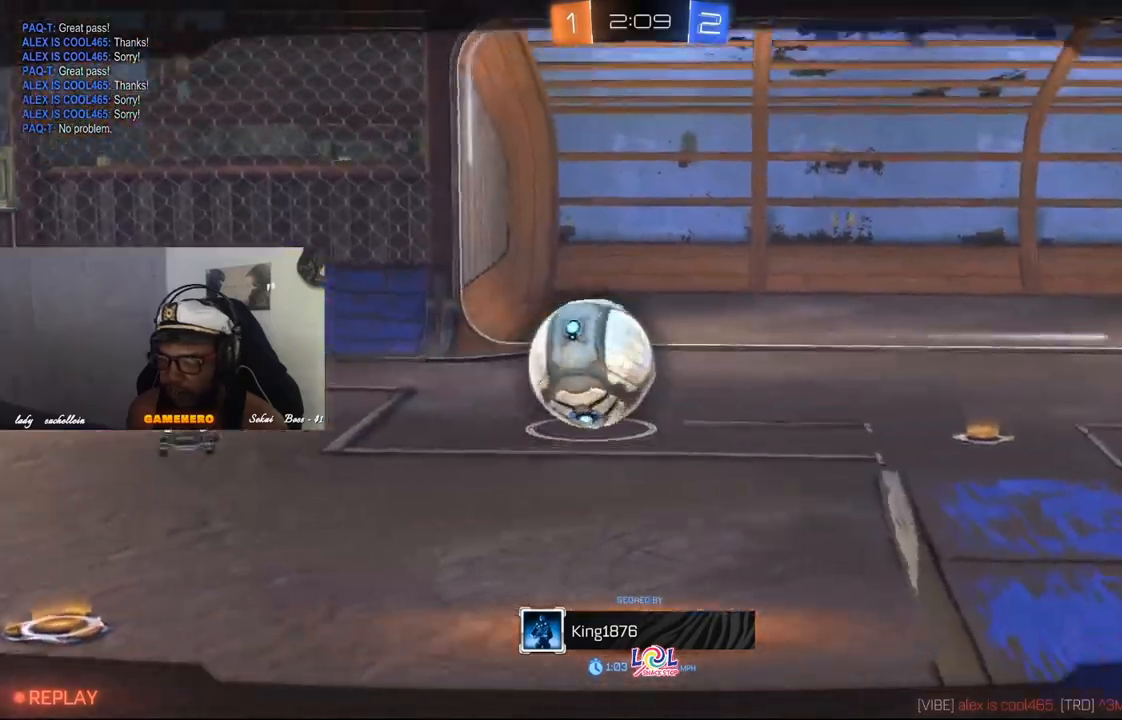
{"buttons": [], "left_stick": "center", "right_stick": "center", "events": []}
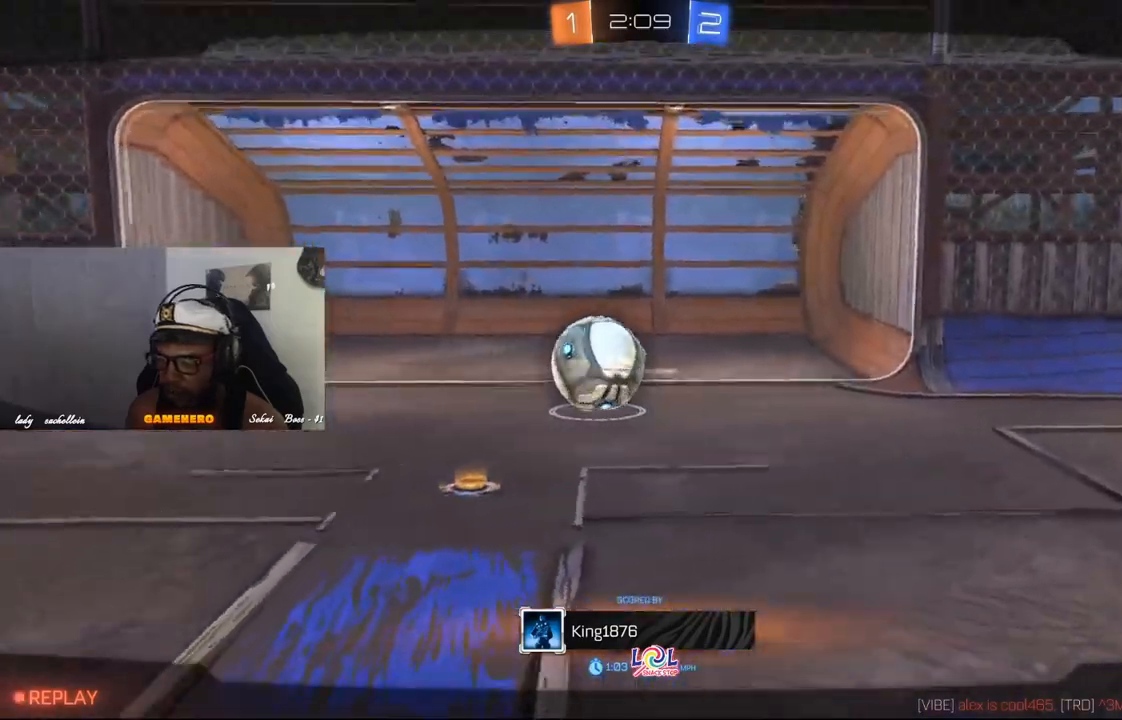
{"buttons": [], "left_stick": "center", "right_stick": "center", "events": []}
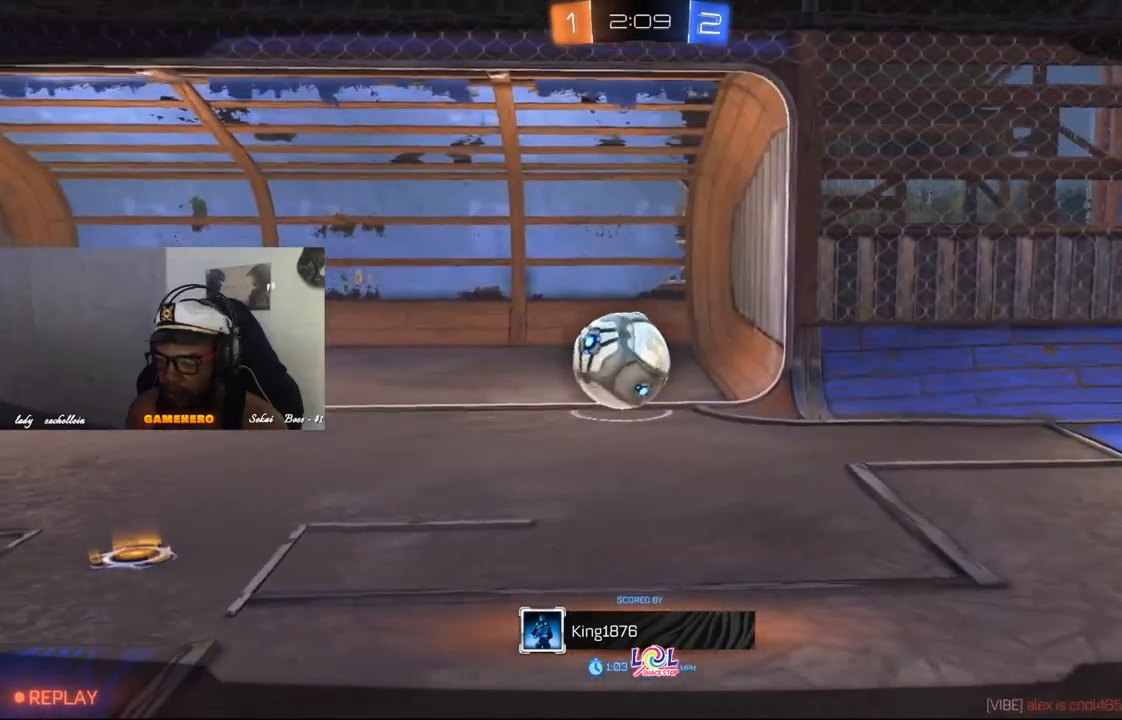
{"buttons": [], "left_stick": "center", "right_stick": "center", "events": []}
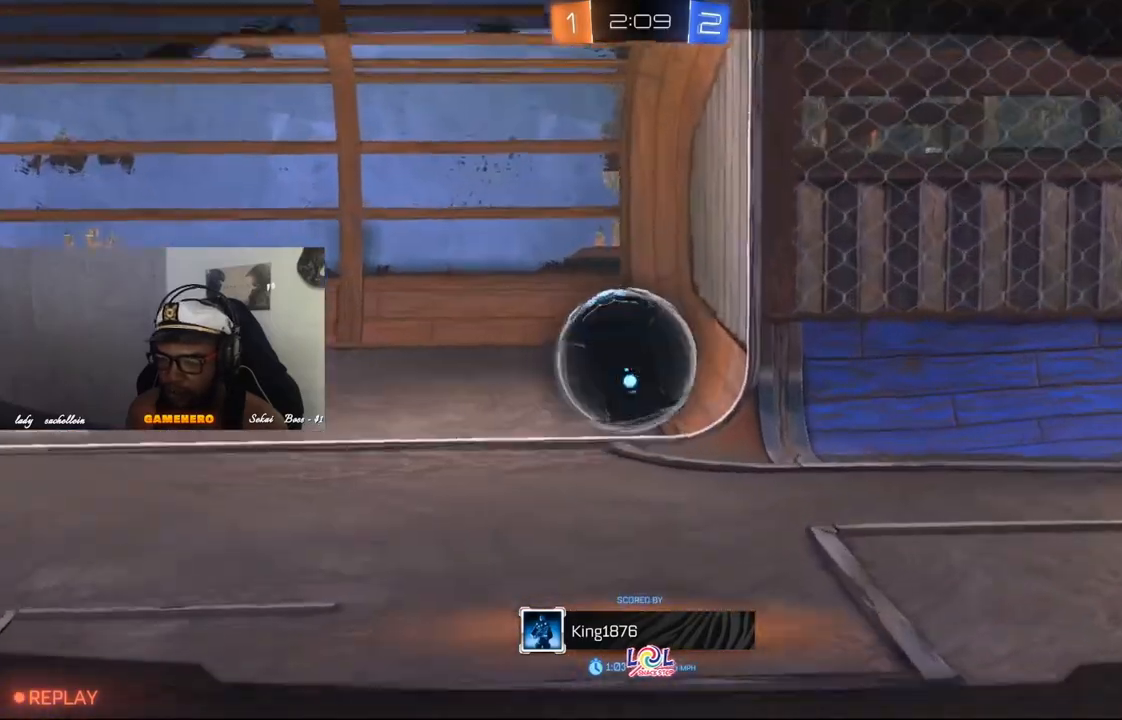
{"buttons": [], "left_stick": "center", "right_stick": "center", "events": []}
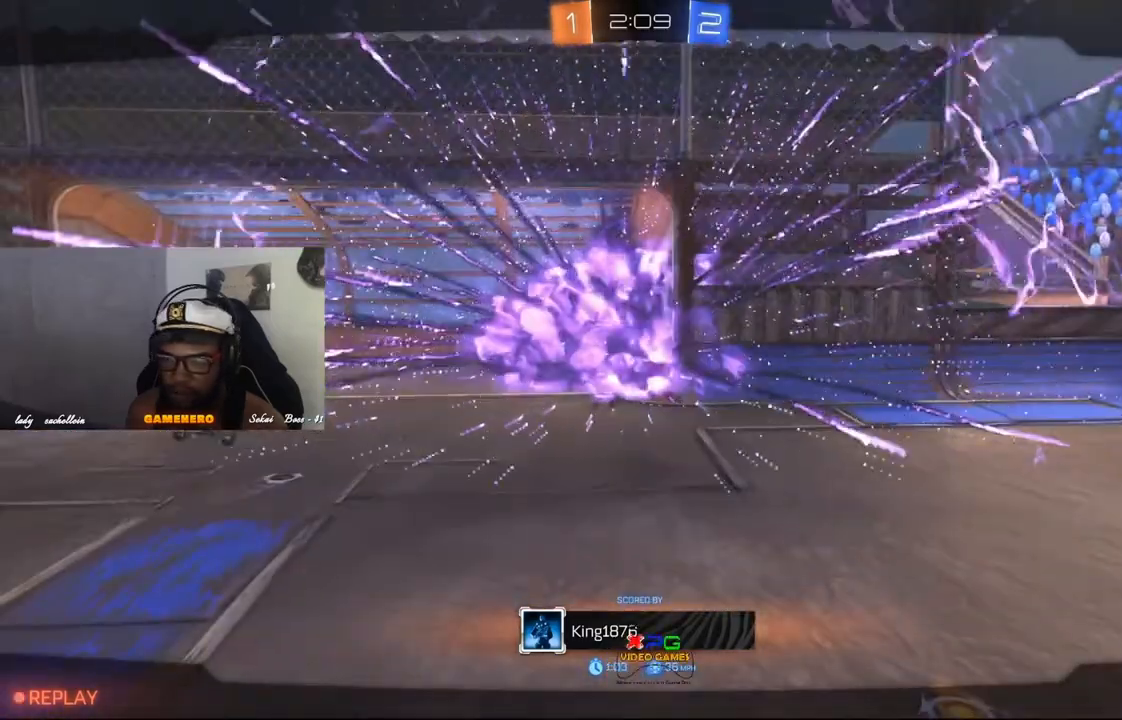
{"buttons": [], "left_stick": "center", "right_stick": "center", "events": []}
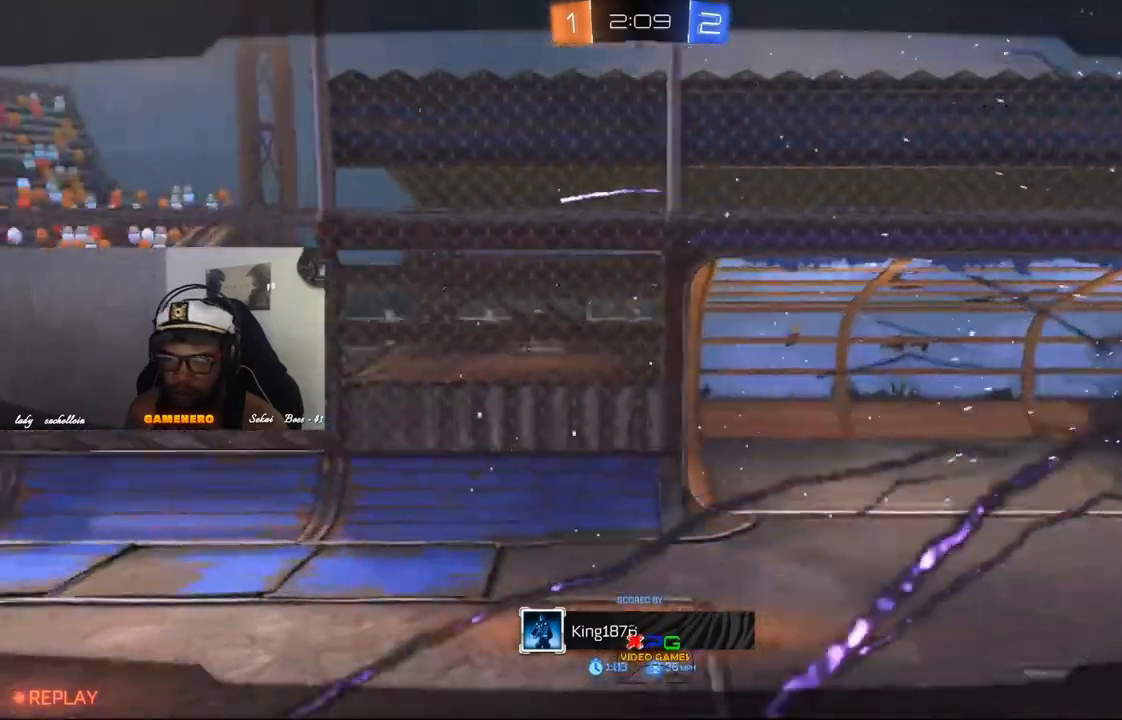
{"buttons": [], "left_stick": "center", "right_stick": "center", "events": []}
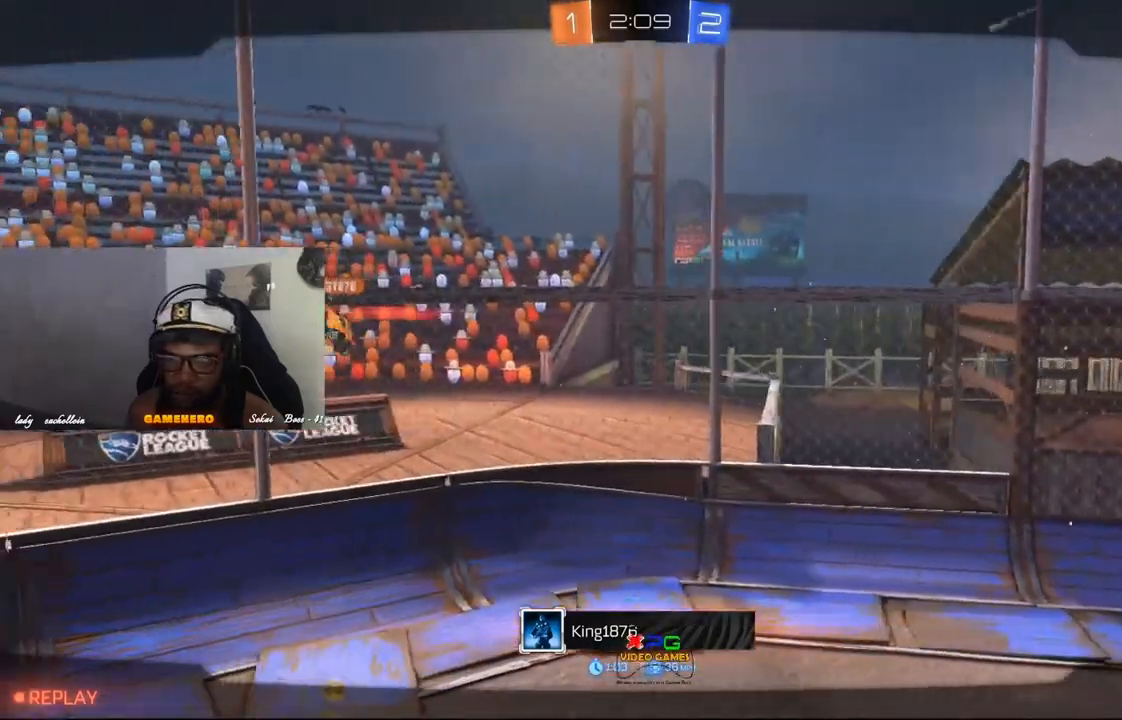
{"buttons": [], "left_stick": "center", "right_stick": "center", "events": []}
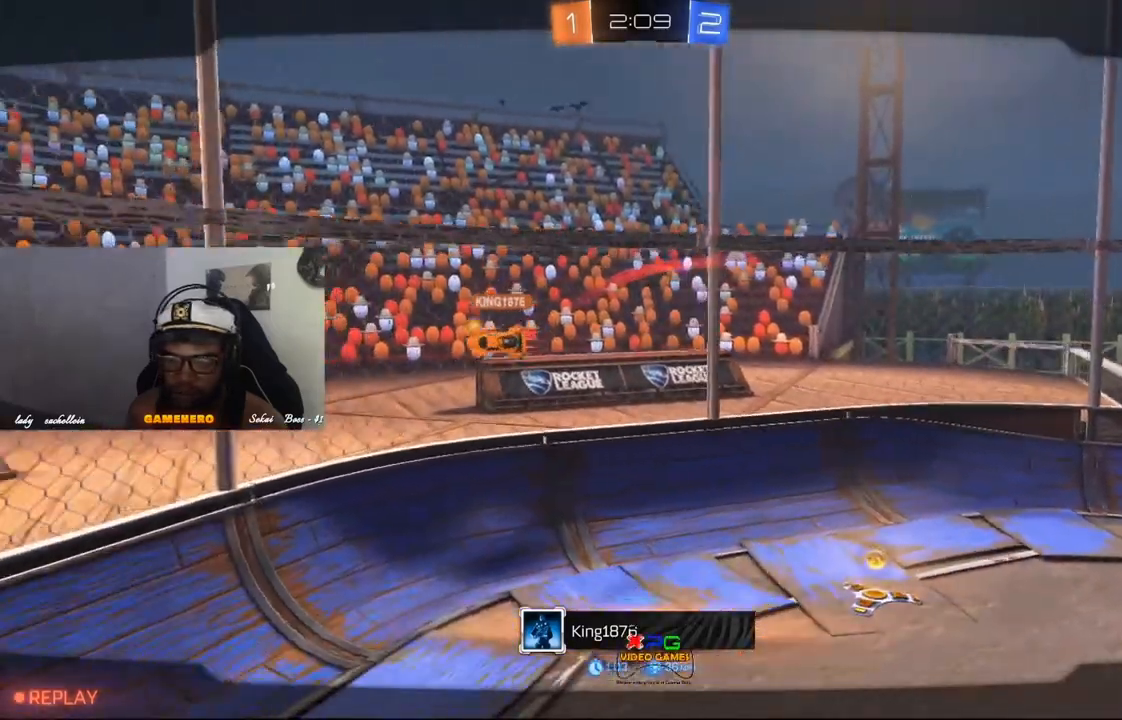
{"buttons": [], "left_stick": "center", "right_stick": "center", "events": [[200, "SELECT", "down"], [340, "SELECT", "up"]]}
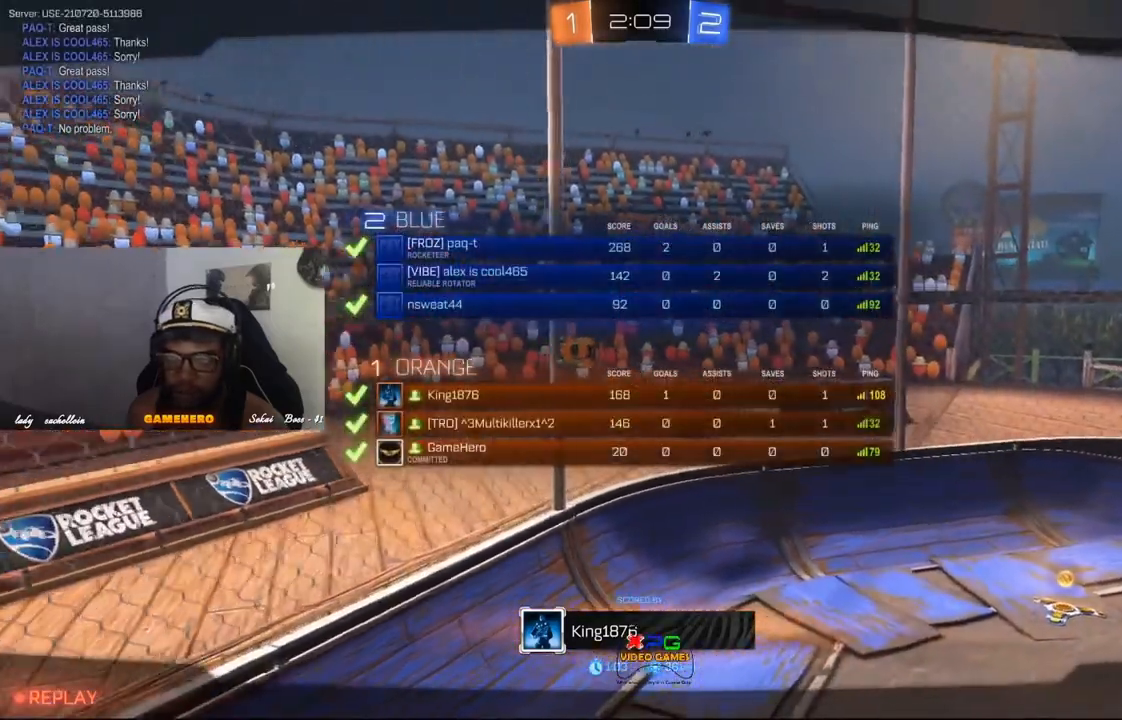
{"buttons": ["SELECT"], "left_stick": "center", "right_stick": "center", "events": [[500, "SELECT", "down"]]}
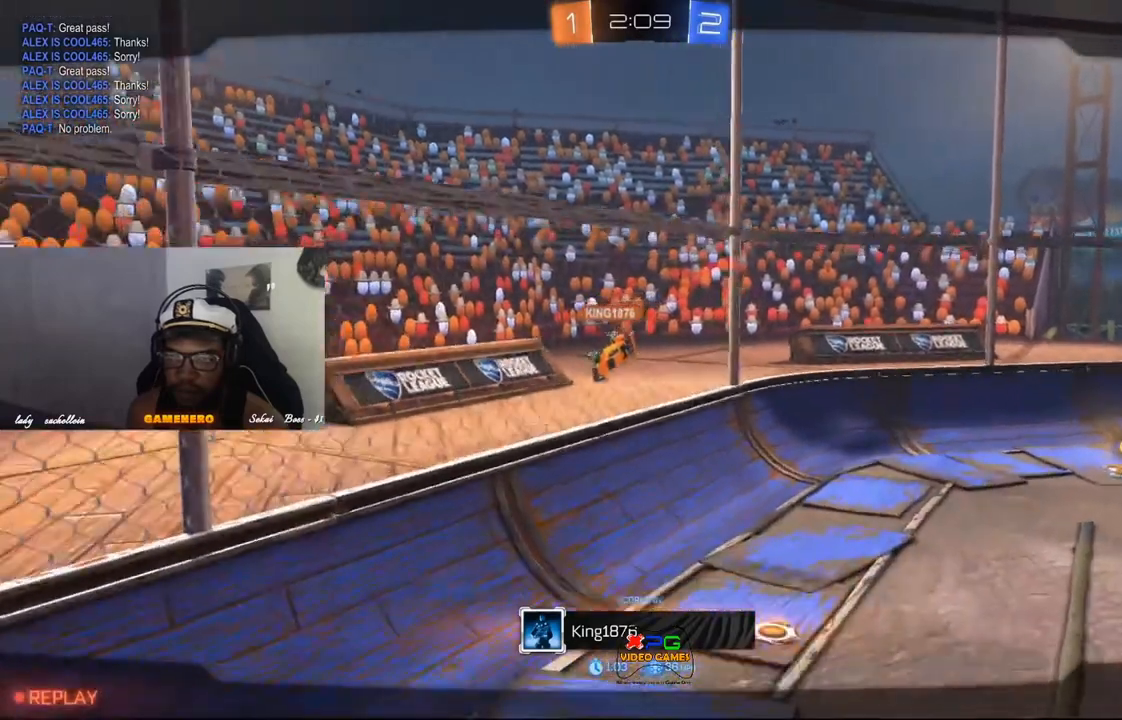
{"buttons": ["R2", "SELECT"], "left_stick": "center", "right_stick": "center", "events": [[420, "R2", "down"]]}
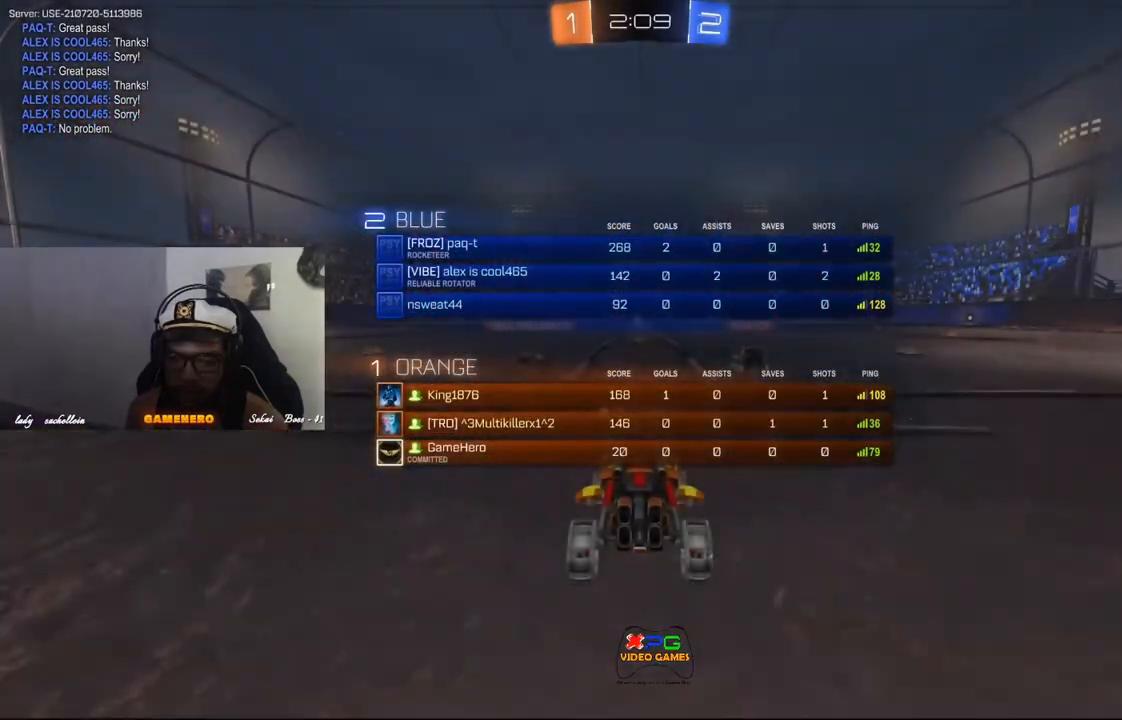
{"buttons": ["R2"], "left_stick": "center", "right_stick": "center", "events": [[220, "SELECT", "up"]]}
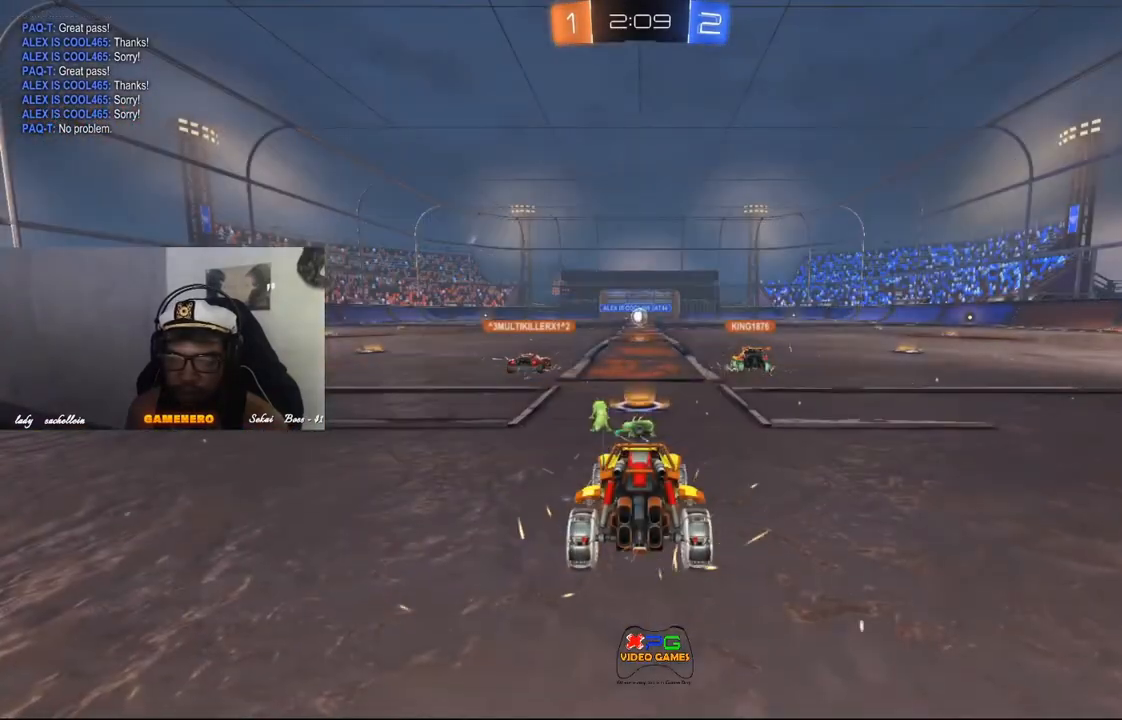
{"buttons": ["R2"], "left_stick": "center", "right_stick": "center", "events": []}
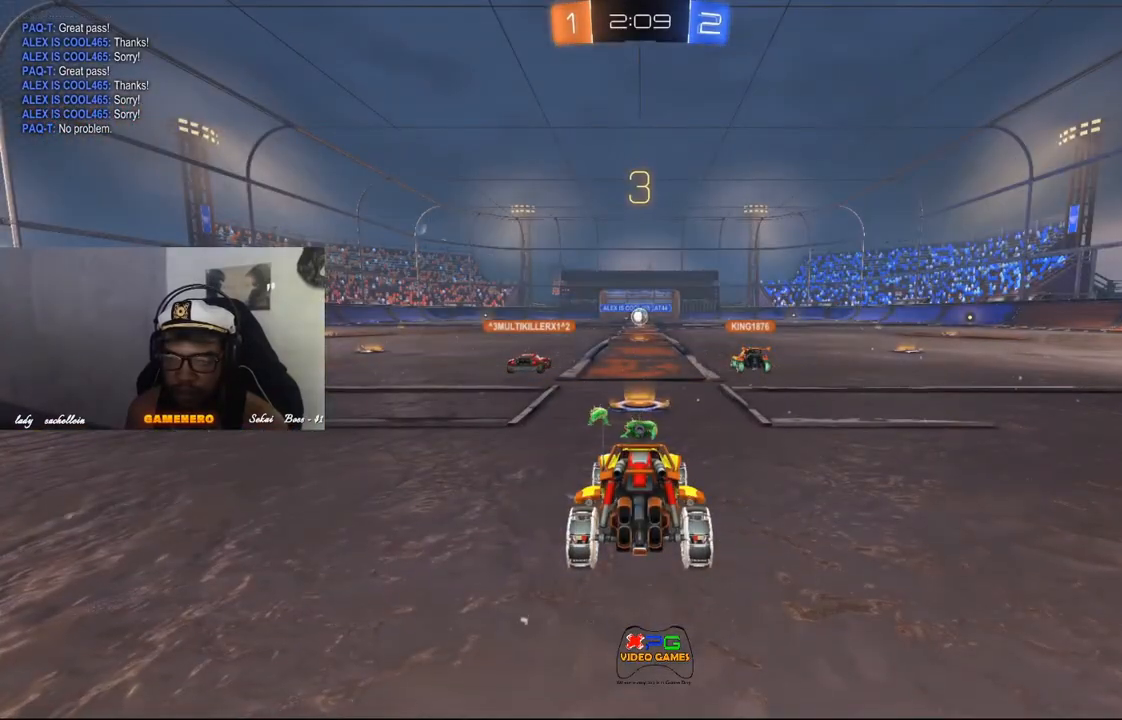
{"buttons": ["R2"], "left_stick": "center", "right_stick": "center", "events": []}
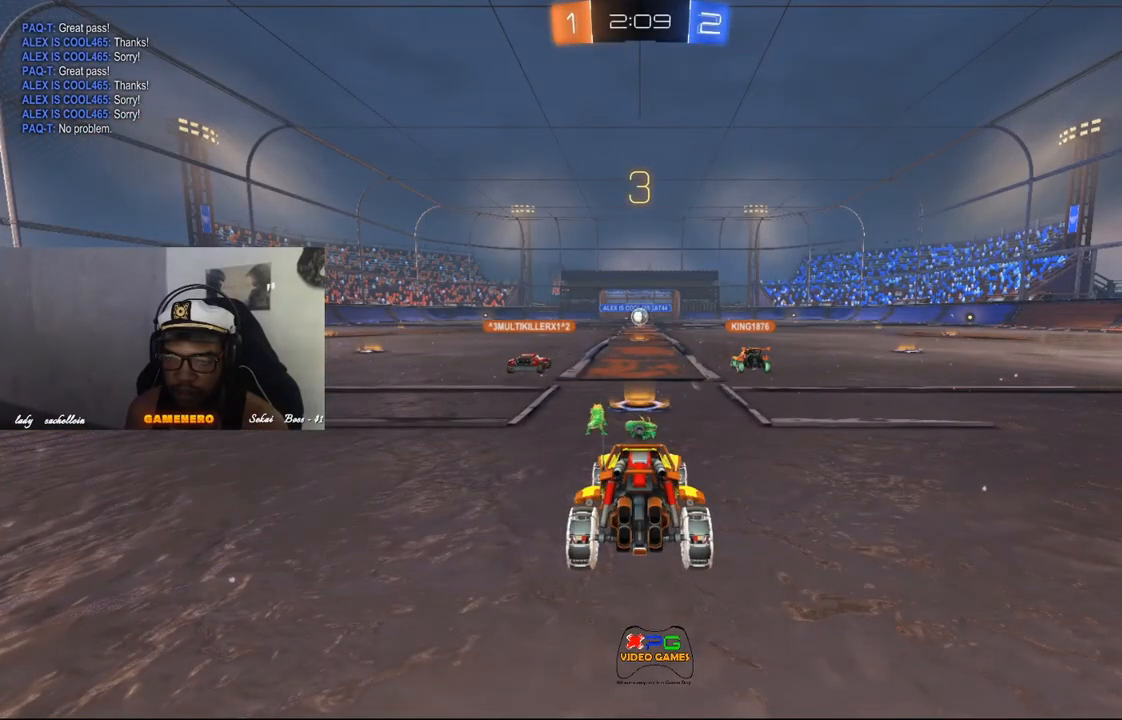
{"buttons": ["R2"], "left_stick": "center", "right_stick": "center", "events": []}
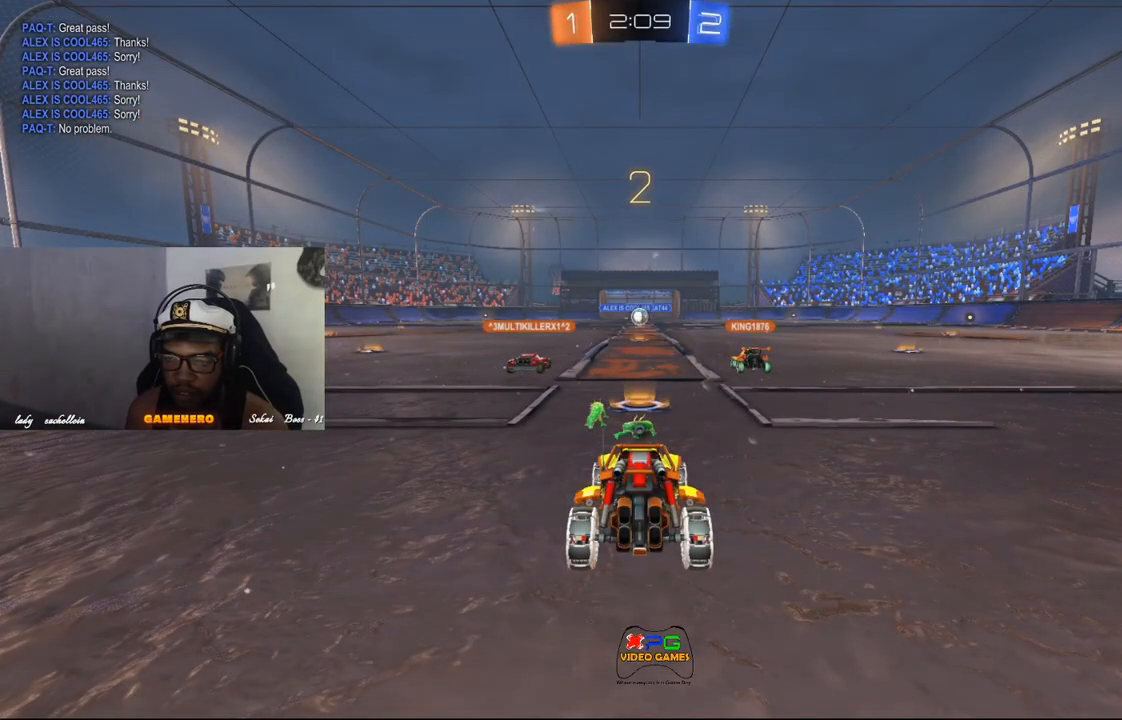
{"buttons": ["R2"], "left_stick": "center", "right_stick": "center", "events": []}
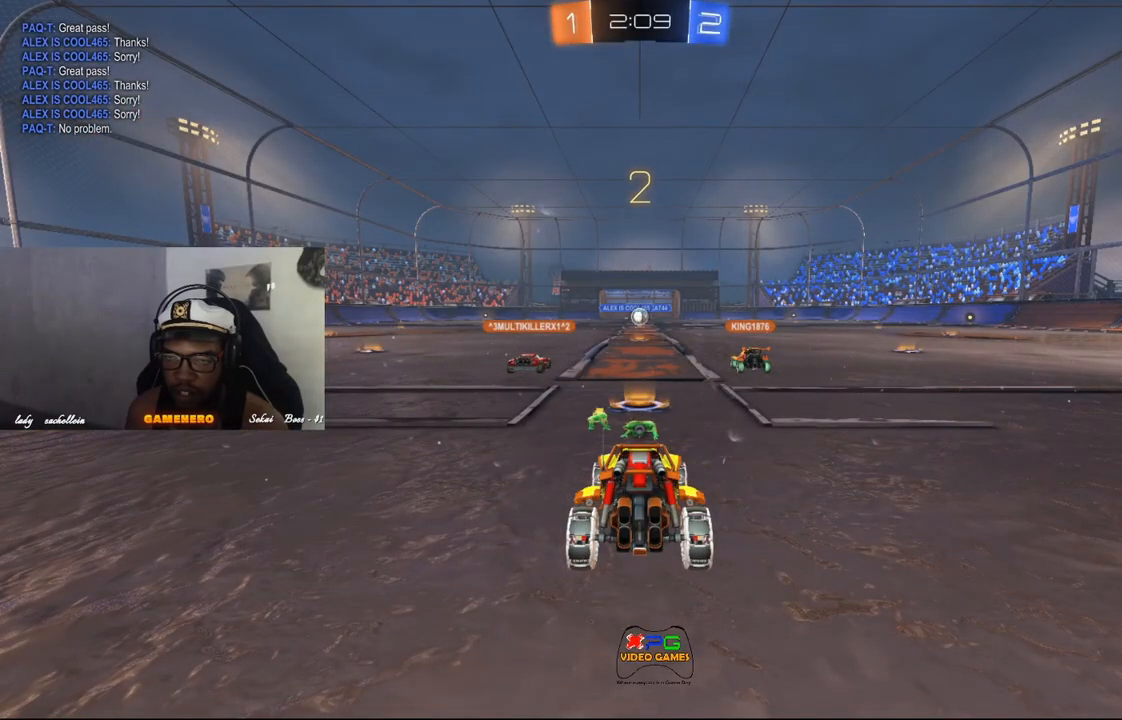
{"buttons": [], "left_stick": "center", "right_stick": "center", "events": [[160, "R2", "up"]]}
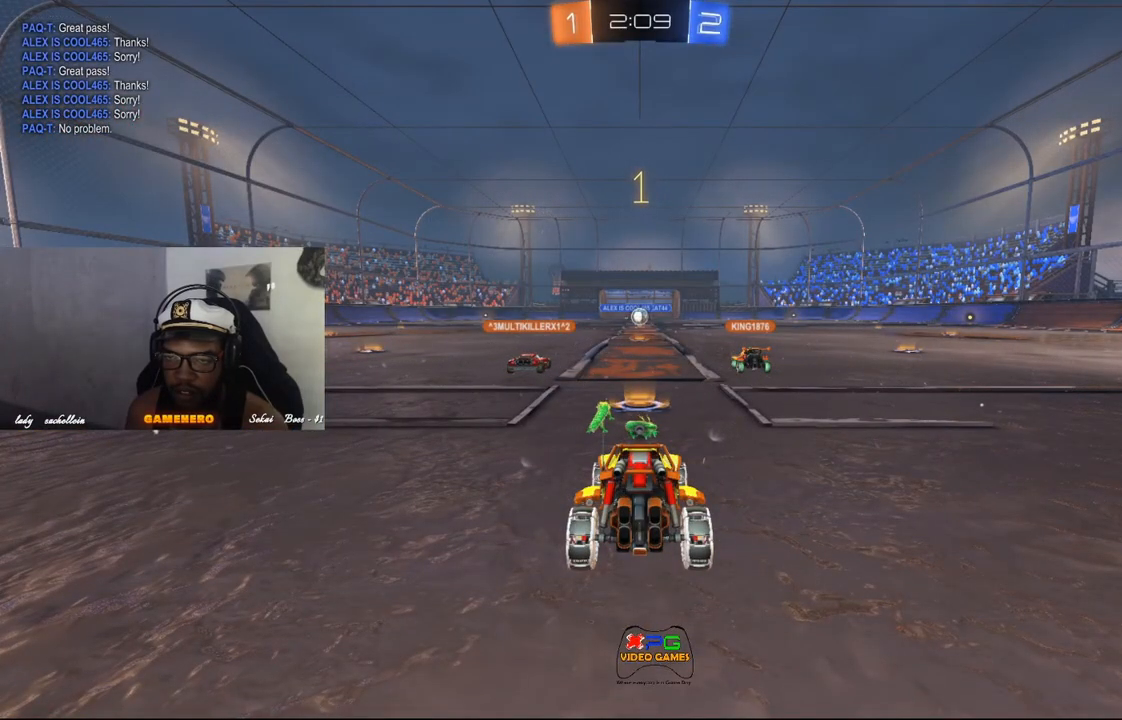
{"buttons": ["R1", "R2"], "left_stick": "center", "right_stick": "center", "events": [[200, "R2", "down"], [320, "R1", "down"]]}
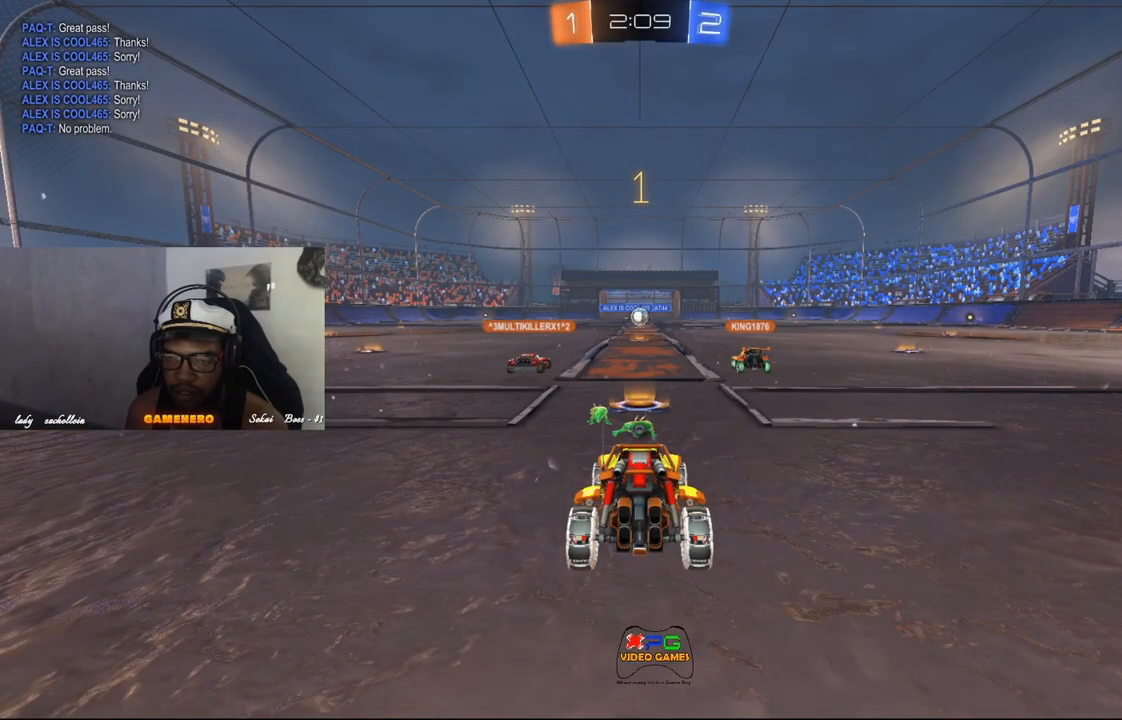
{"buttons": ["Y", "R1", "R2"], "left_stick": "left", "right_stick": "center", "events": [[360, "left_stick", "left"], [400, "Y", "down"]]}
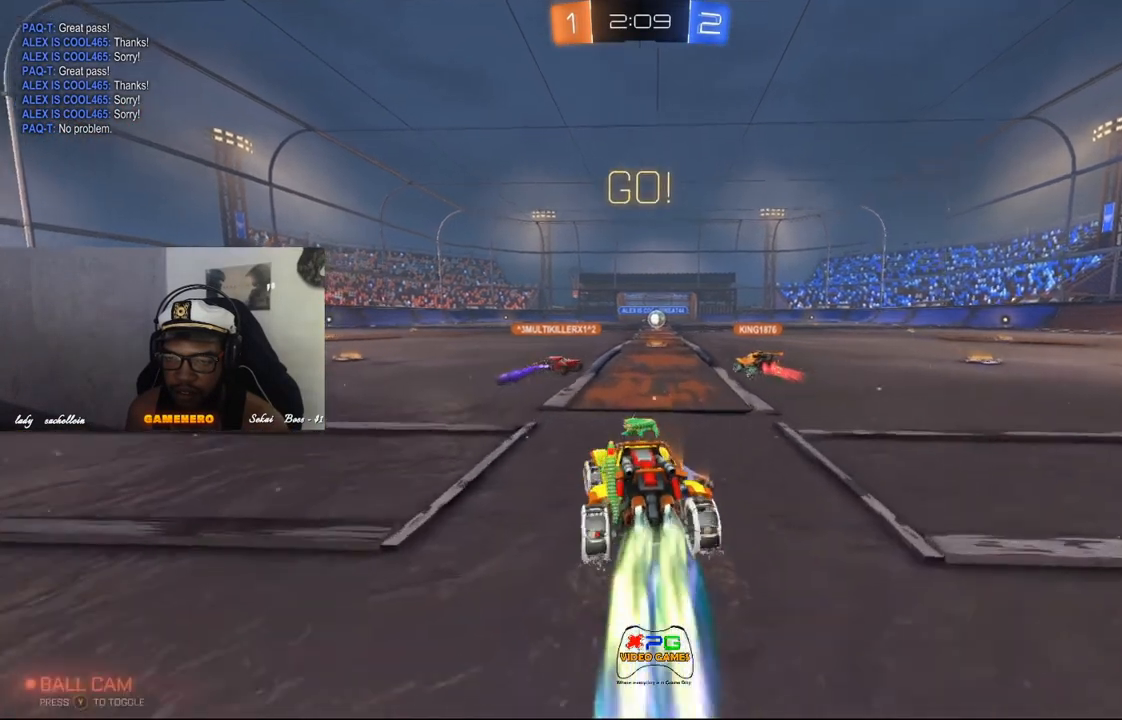
{"buttons": ["Y", "R1", "R2"], "left_stick": "left", "right_stick": "center", "events": [[60, "Y", "up"], [420, "Y", "down"]]}
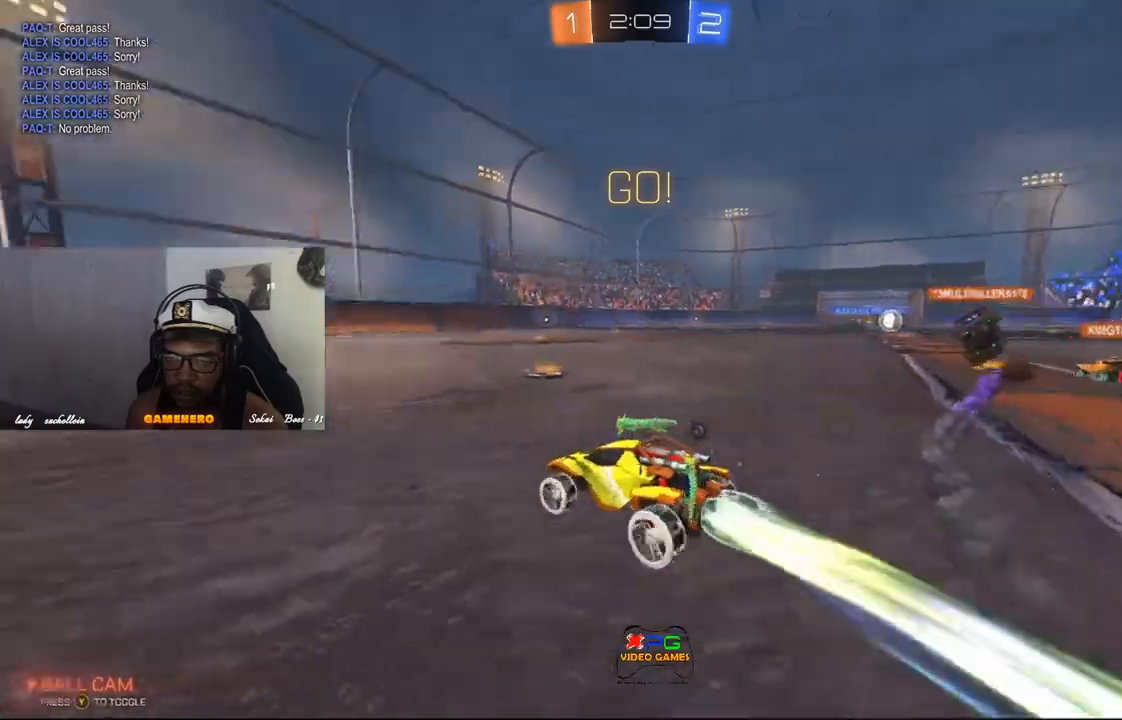
{"buttons": ["R1", "R2"], "left_stick": "center", "right_stick": "center", "events": [[20, "Y", "up"], [160, "left_stick", "center"]]}
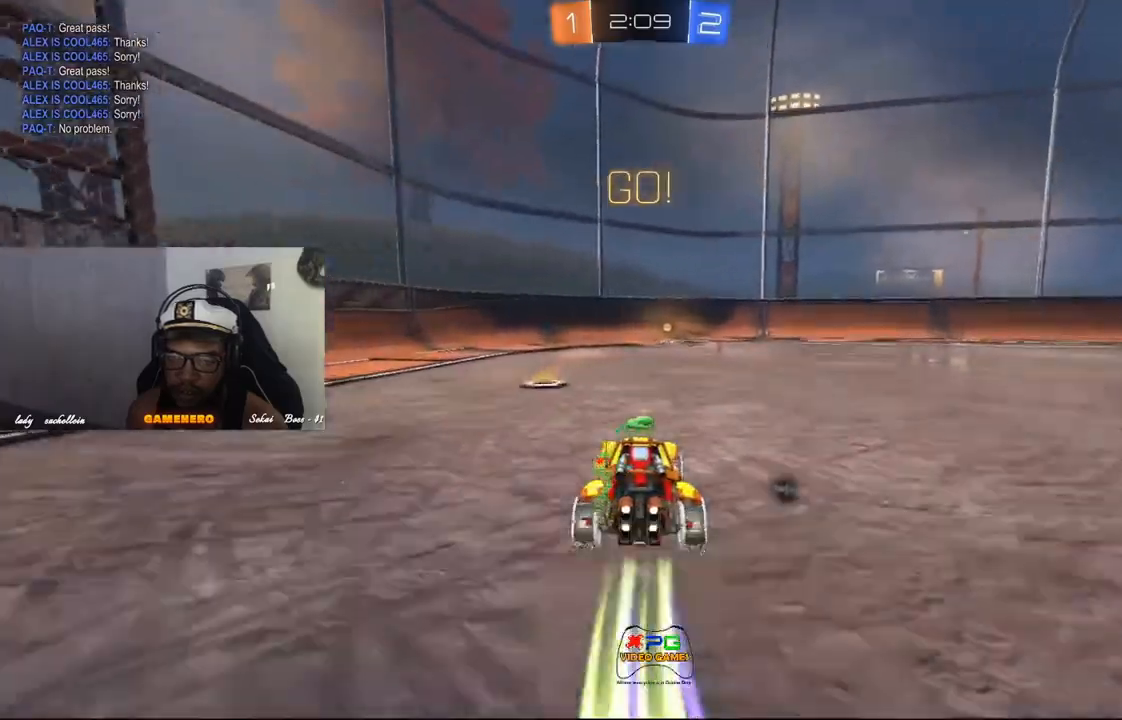
{"buttons": ["R1", "R2"], "left_stick": "center", "right_stick": "center", "events": [[300, "left_stick", "right"], [400, "left_stick", "center"]]}
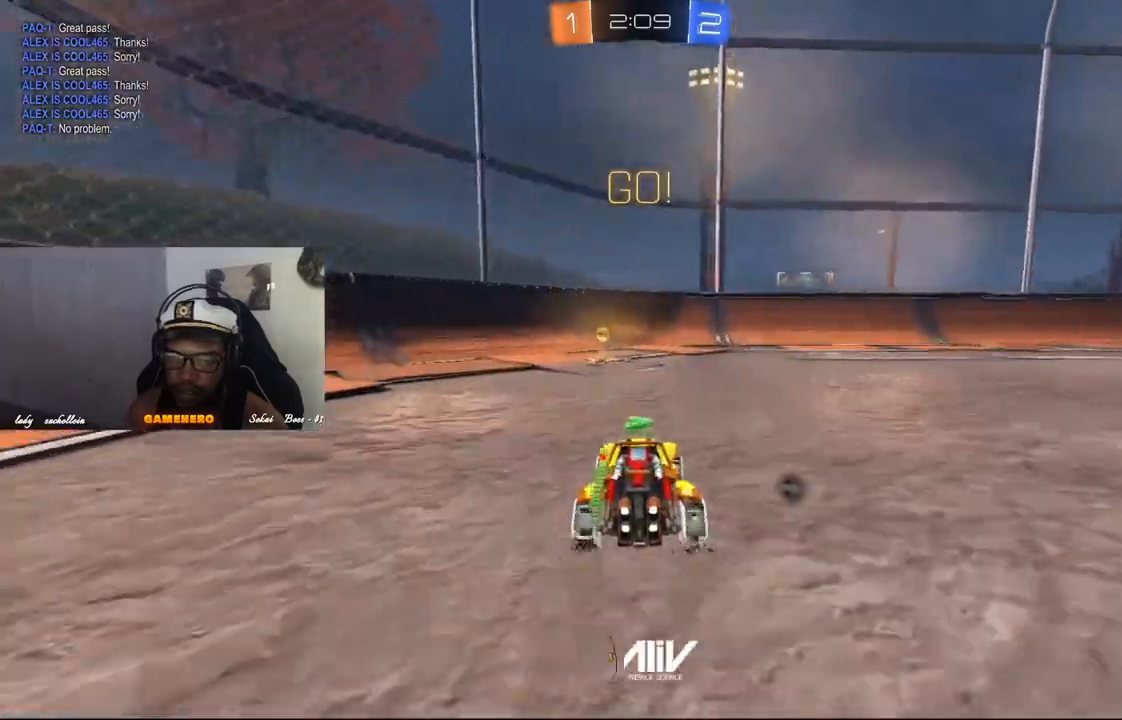
{"buttons": ["R2"], "left_stick": "left", "right_stick": "center", "events": [[60, "R1", "up"], [120, "Y", "down"], [220, "Y", "up"], [320, "left_stick", "left"]]}
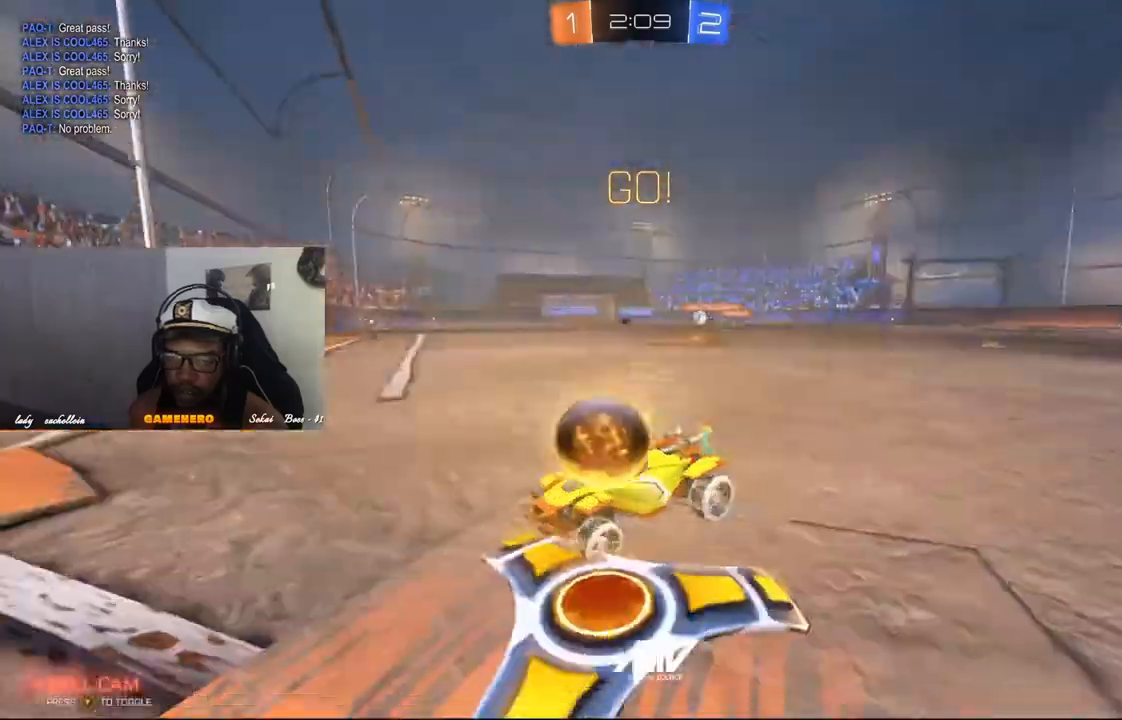
{"buttons": ["R2"], "left_stick": "left", "right_stick": "center", "events": []}
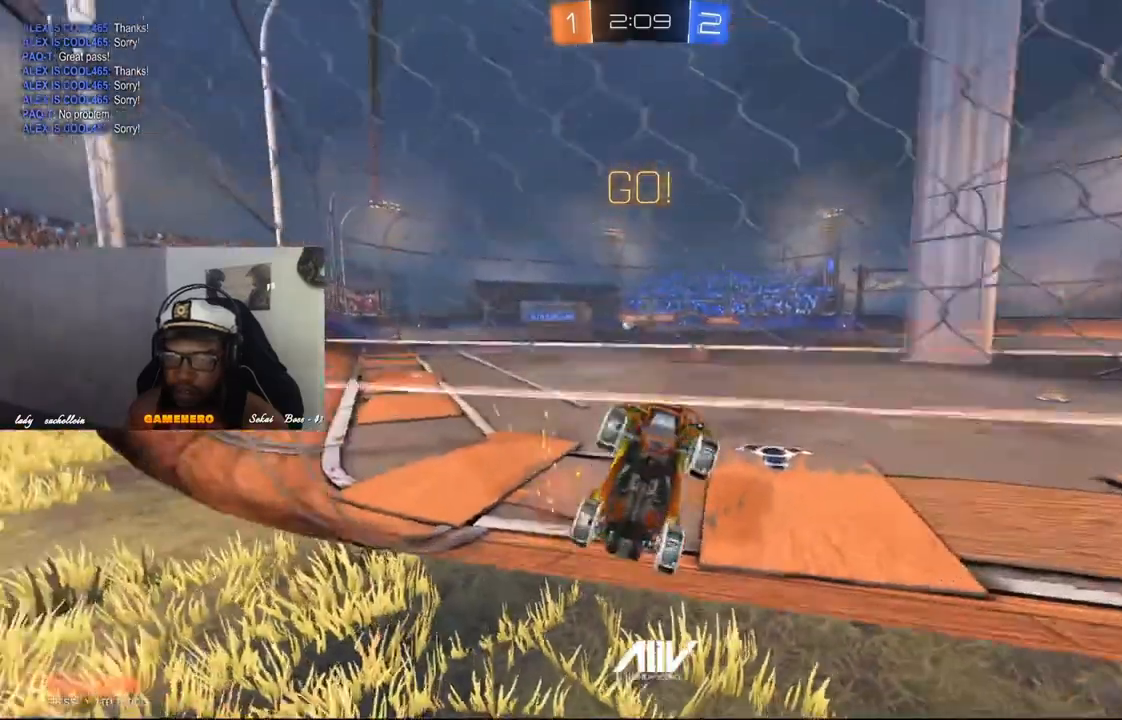
{"buttons": ["R2"], "left_stick": "left", "right_stick": "center", "events": []}
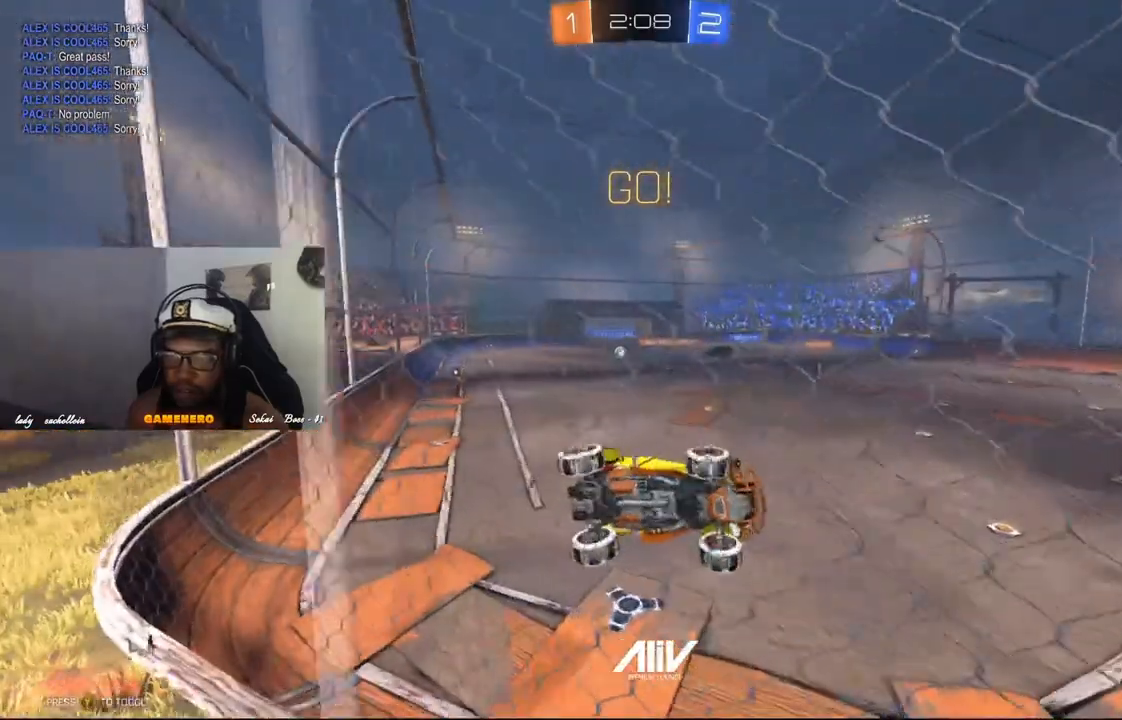
{"buttons": ["R2"], "left_stick": "left", "right_stick": "center", "events": []}
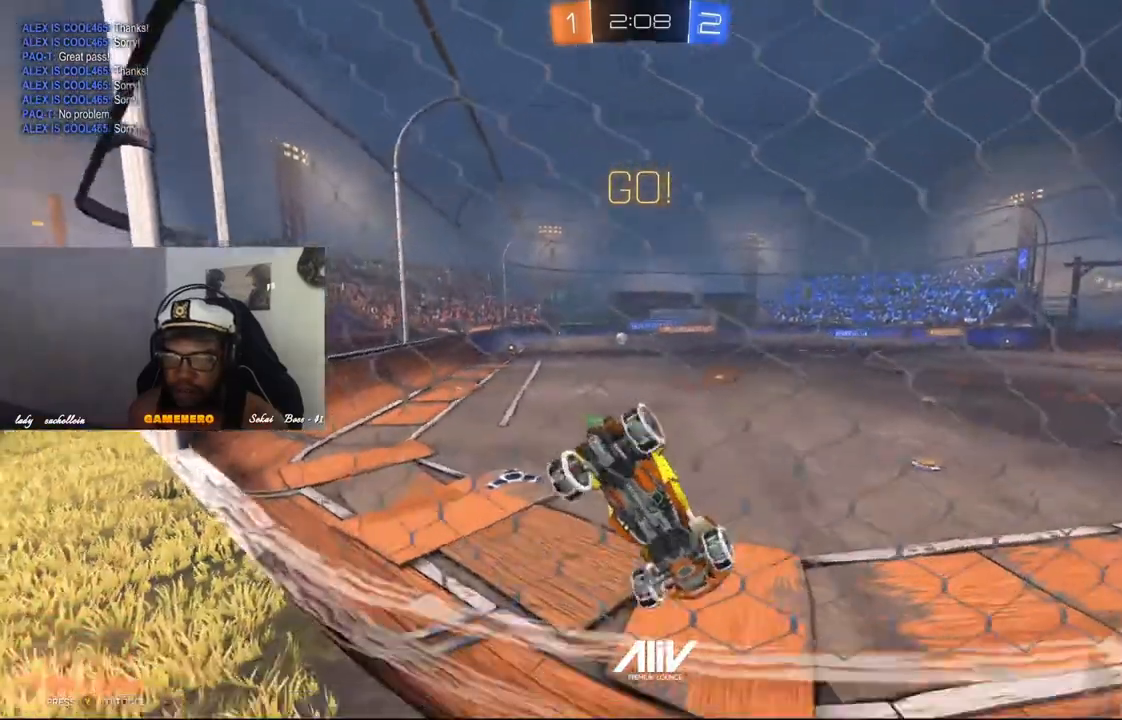
{"buttons": ["R2"], "left_stick": "left", "right_stick": "center", "events": []}
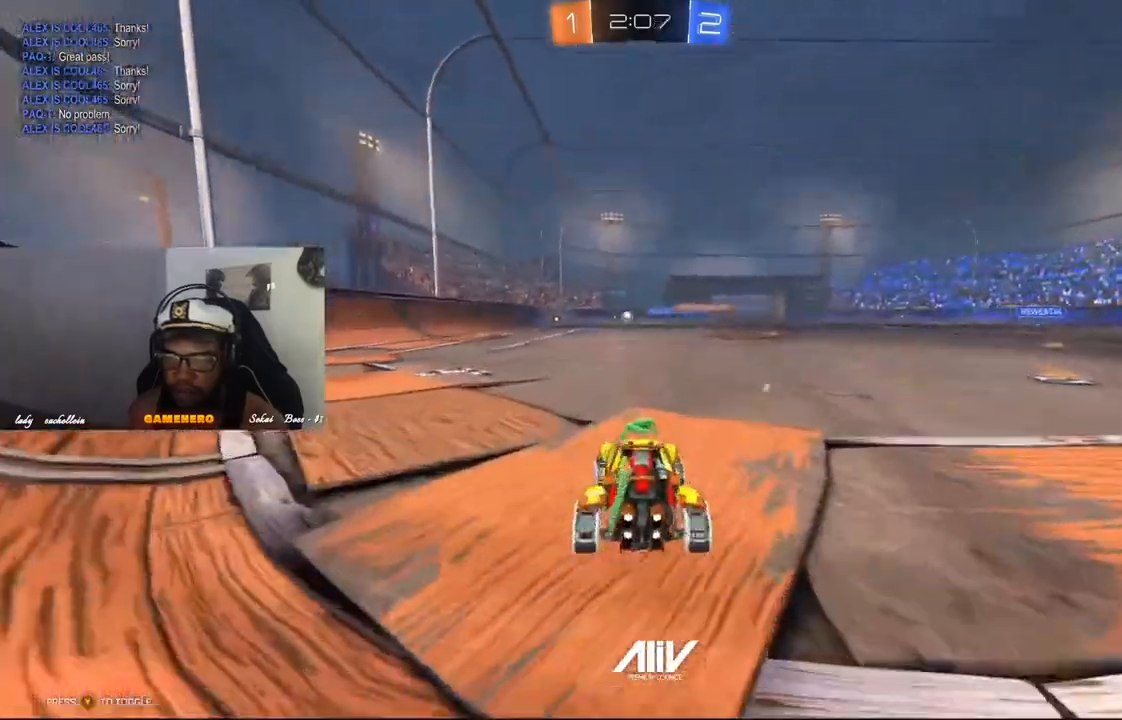
{"buttons": ["R2"], "left_stick": "center", "right_stick": "center", "events": [[120, "R1", "down"], [280, "R1", "up"], [400, "R1", "down"], [460, "left_stick", "center"], [480, "R1", "up"]]}